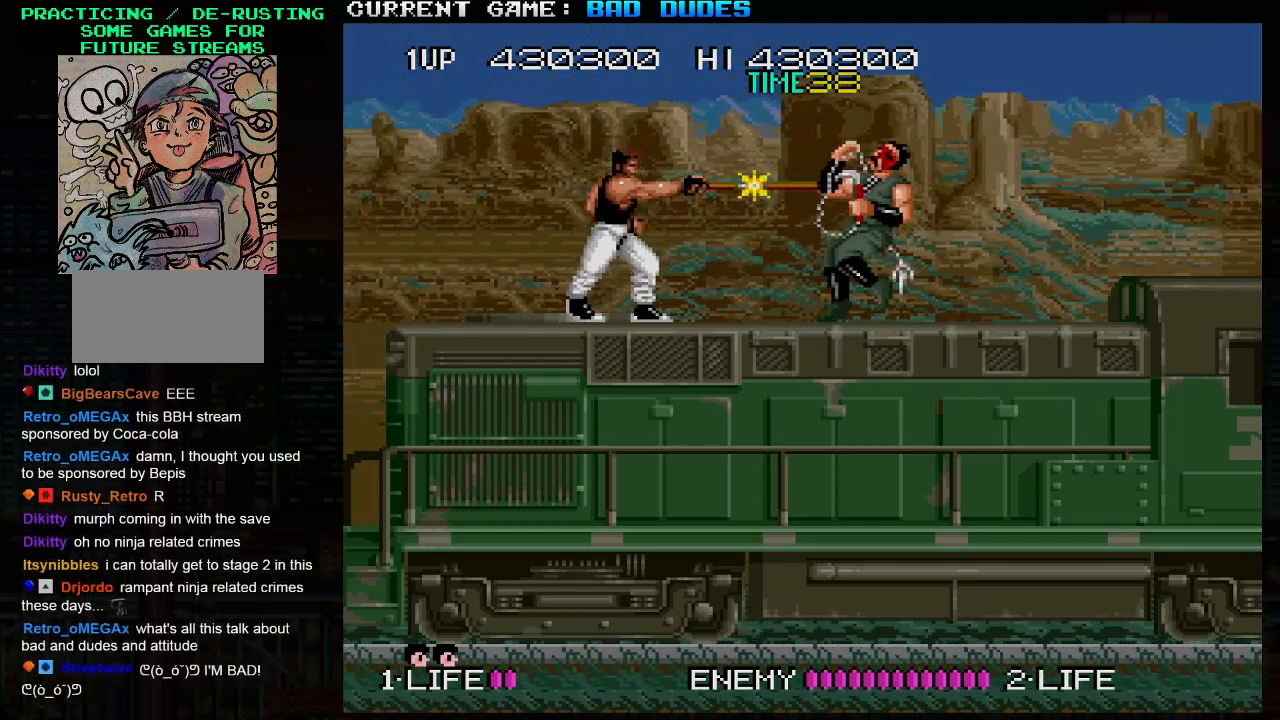
Gameplay with a controller (arcade stick); each line is a JSON object with the inputs held at the frame after it. "events" lists button and stick changes between this image and that frame as [ms after this image, input, new state], when the widget could be followed in between. Not read: L3 R3.
{"buttons": [], "left_stick": "down", "events": [[217, "SQUARE", "down"], [283, "SQUARE", "up"]]}
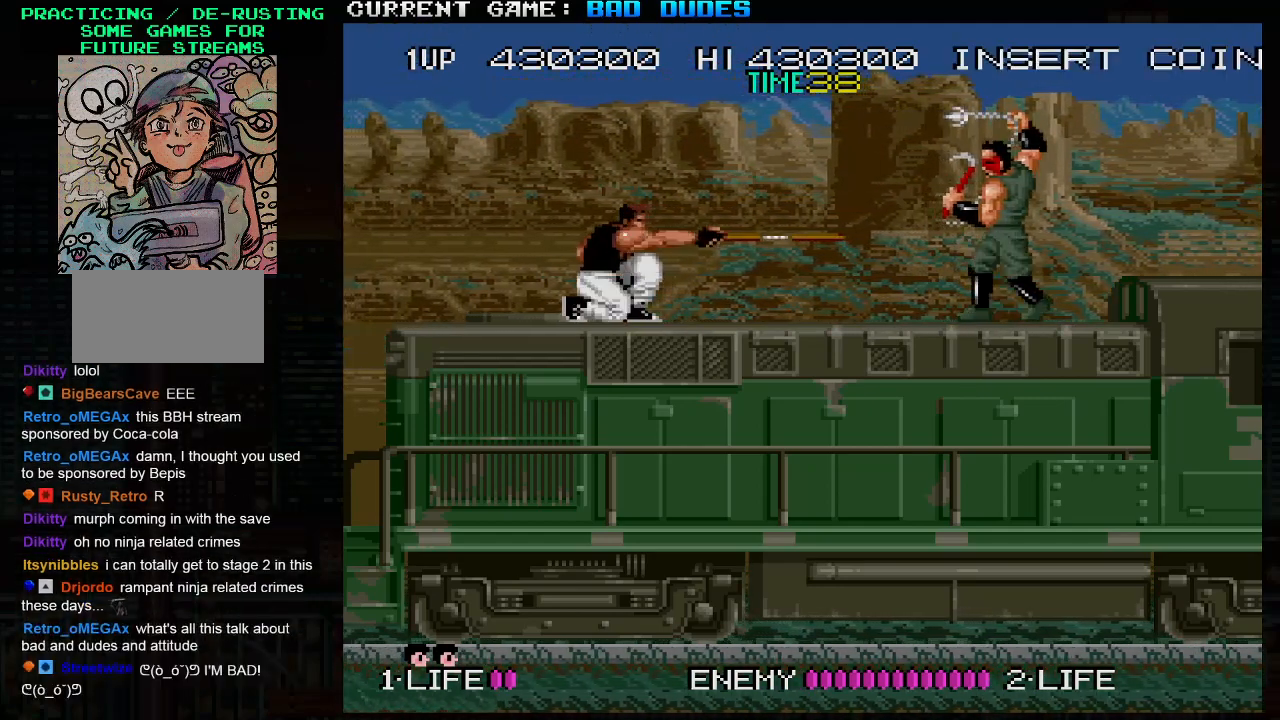
{"buttons": [], "left_stick": "right", "events": [[33, "left_stick", "center"], [133, "left_stick", "right"]]}
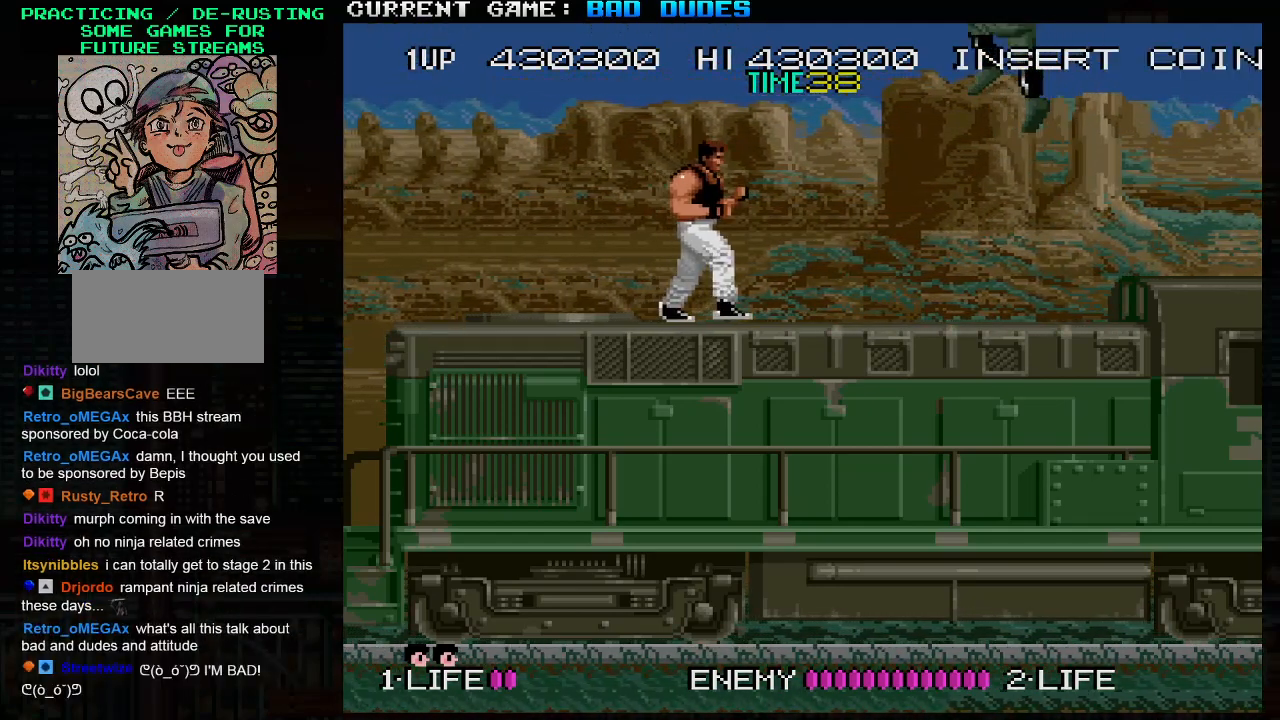
{"buttons": [], "left_stick": "right", "events": [[33, "left_stick", "down-right"], [150, "left_stick", "right"]]}
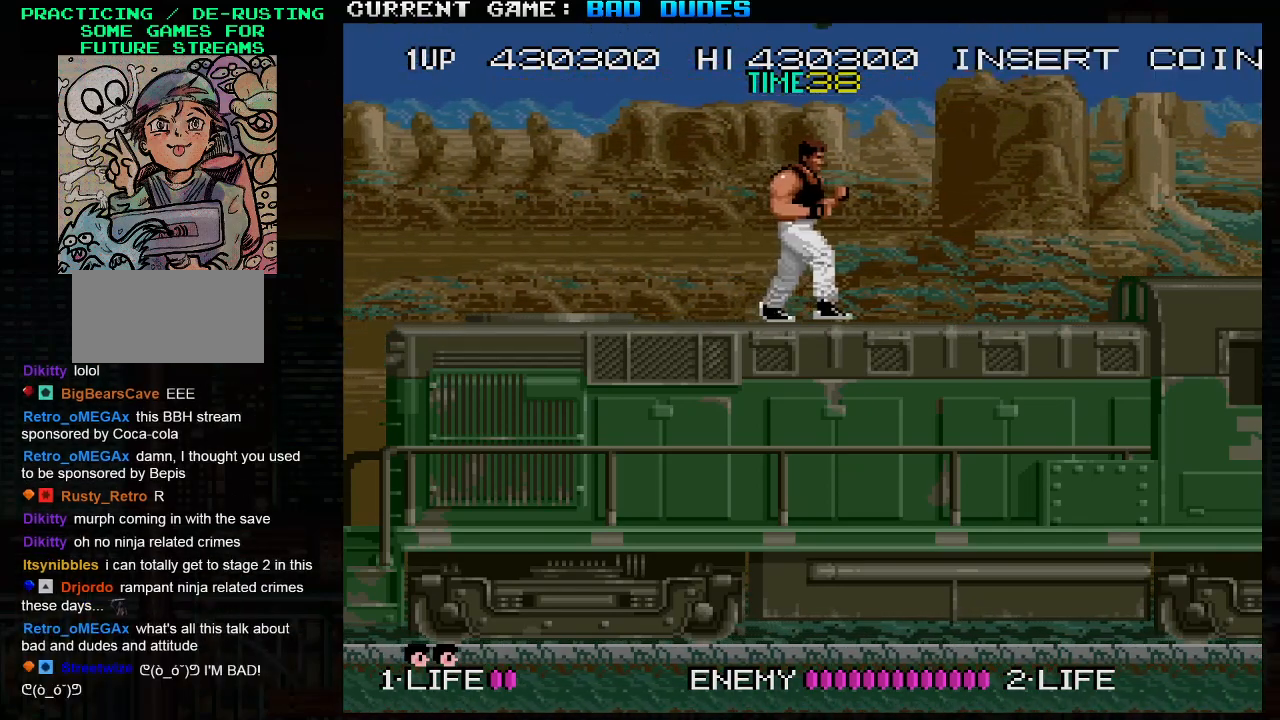
{"buttons": [], "left_stick": "down", "events": [[133, "left_stick", "left"], [167, "SQUARE", "down"], [217, "left_stick", "down"], [250, "SQUARE", "up"]]}
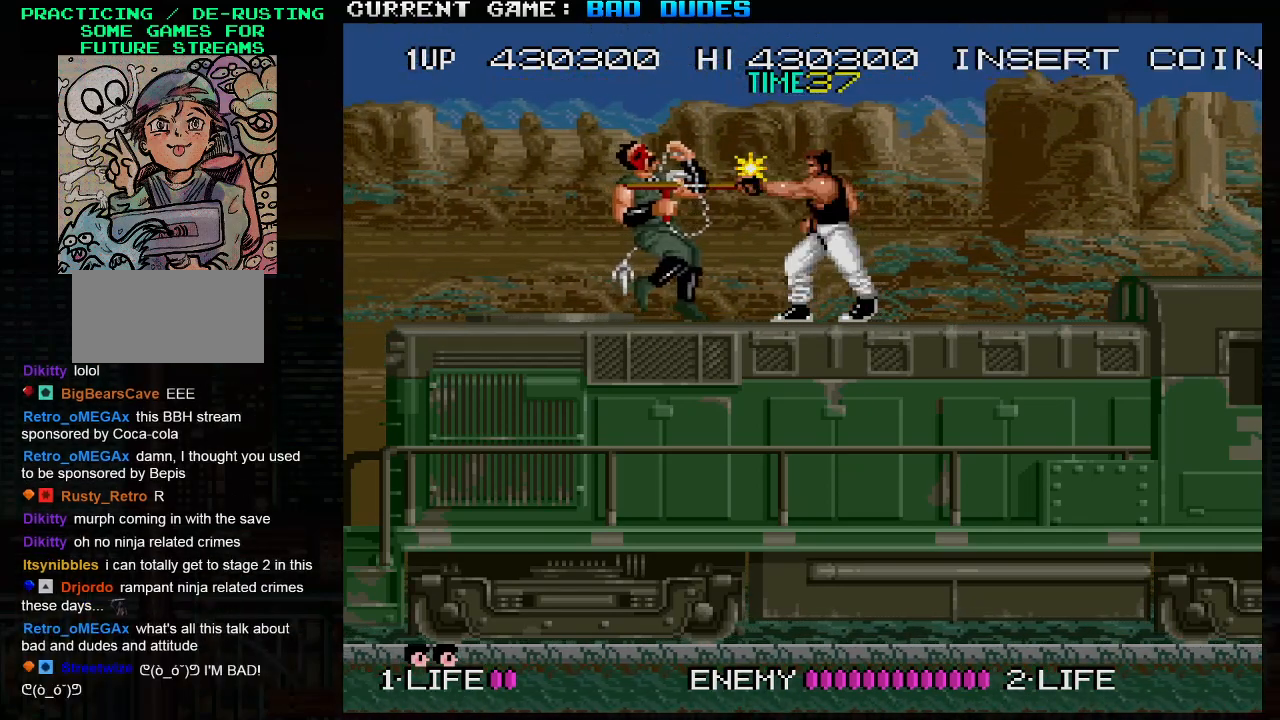
{"buttons": [], "left_stick": "down", "events": [[233, "SQUARE", "down"], [350, "SQUARE", "up"]]}
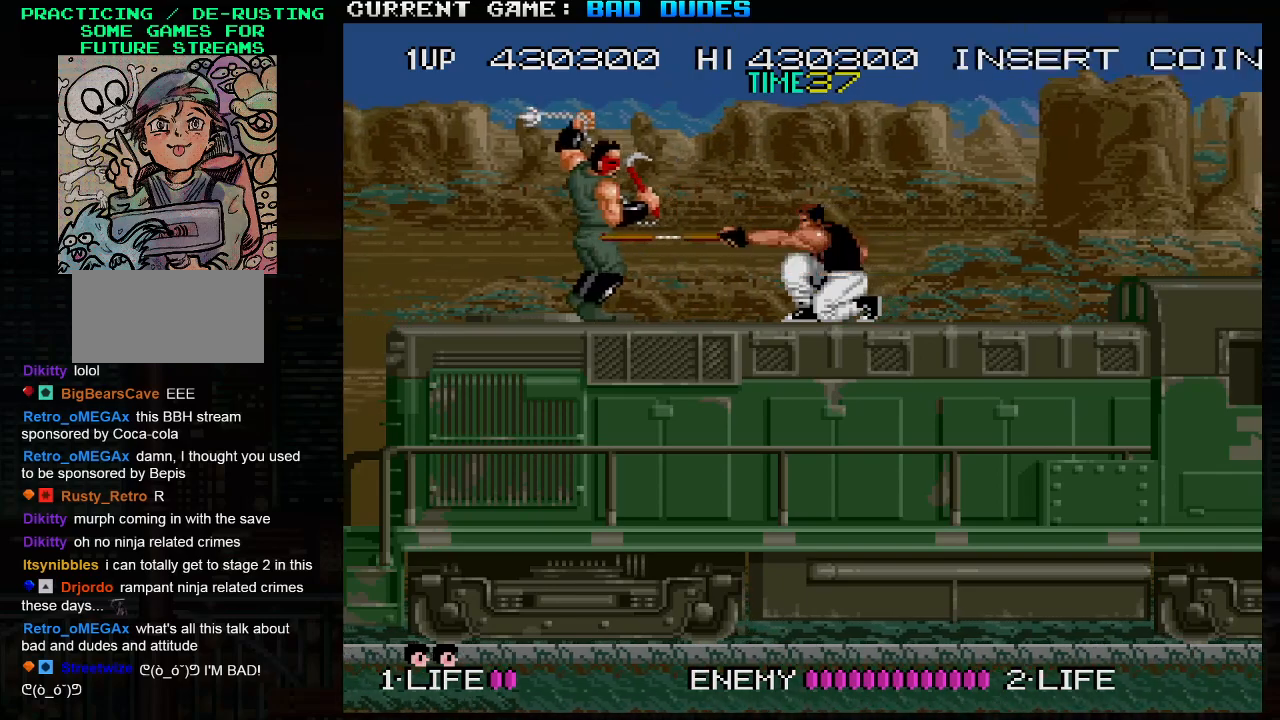
{"buttons": [], "left_stick": "down", "events": [[167, "SQUARE", "down"], [267, "SQUARE", "up"]]}
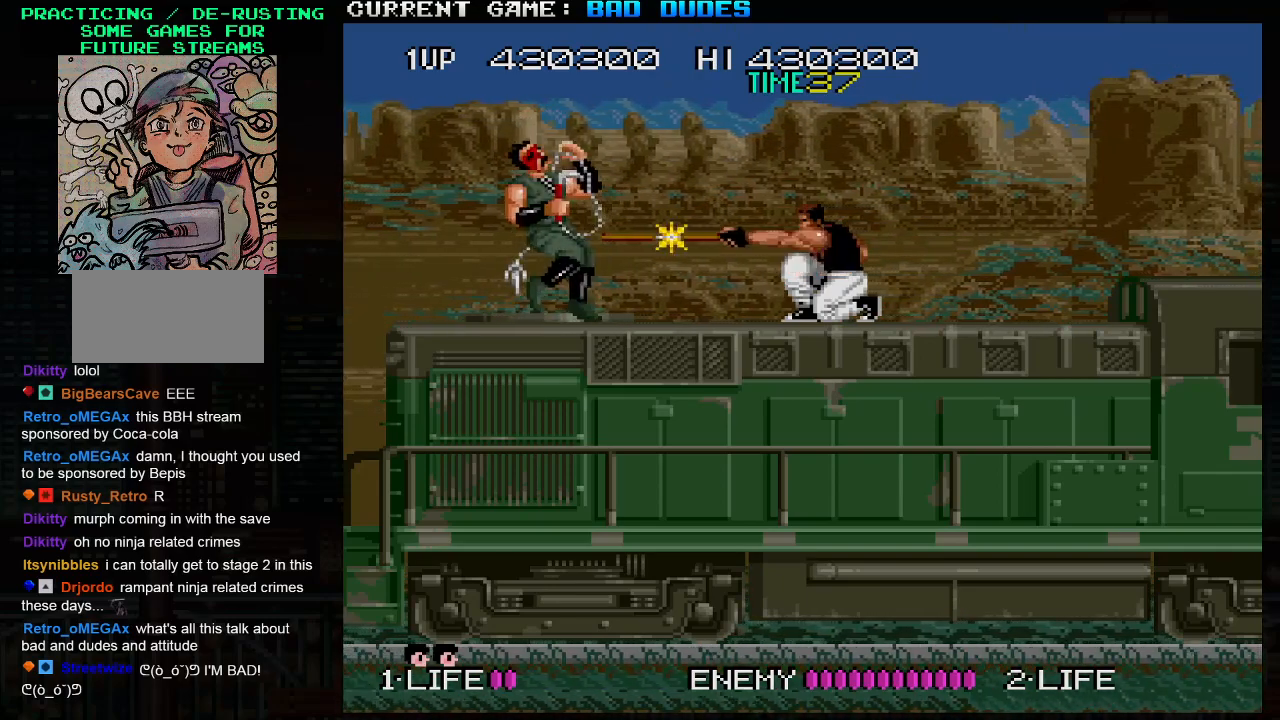
{"buttons": [], "left_stick": "left", "events": [[183, "SQUARE", "down"], [233, "SQUARE", "up"], [350, "left_stick", "left"]]}
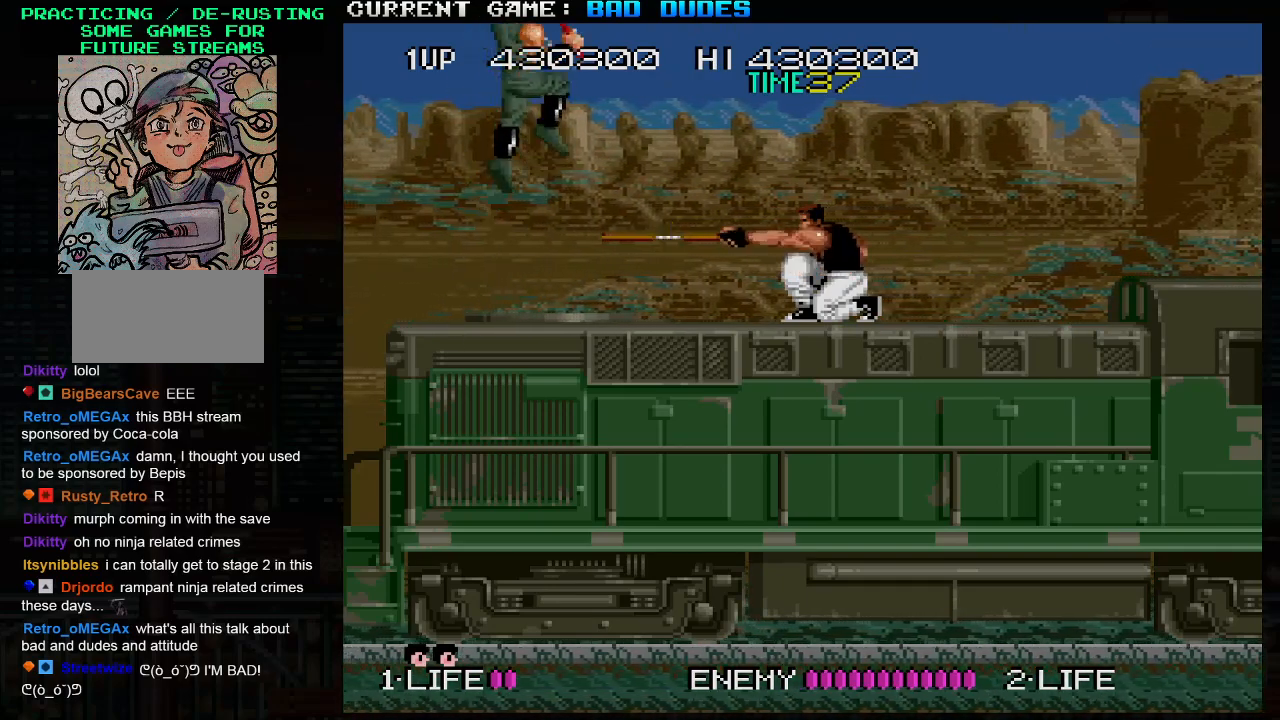
{"buttons": [], "left_stick": "left", "events": []}
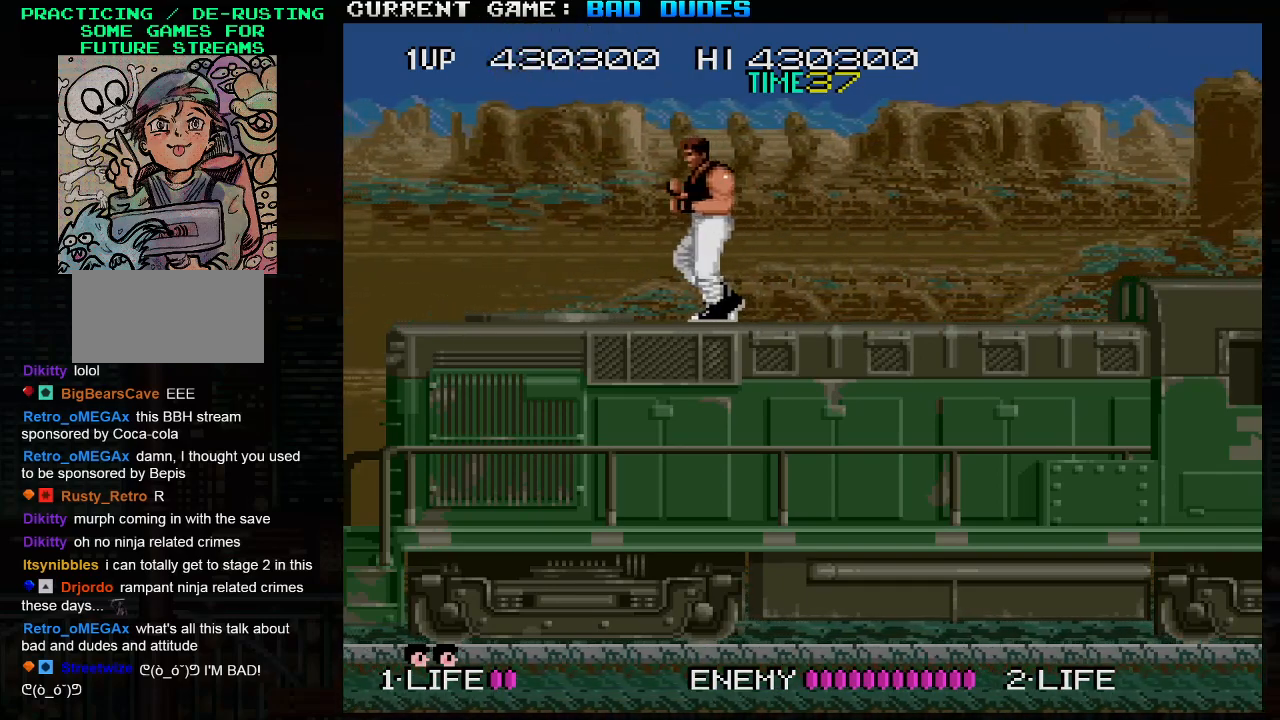
{"buttons": [], "left_stick": "center", "events": [[200, "left_stick", "right"], [233, "SQUARE", "down"], [317, "left_stick", "center"], [333, "SQUARE", "up"]]}
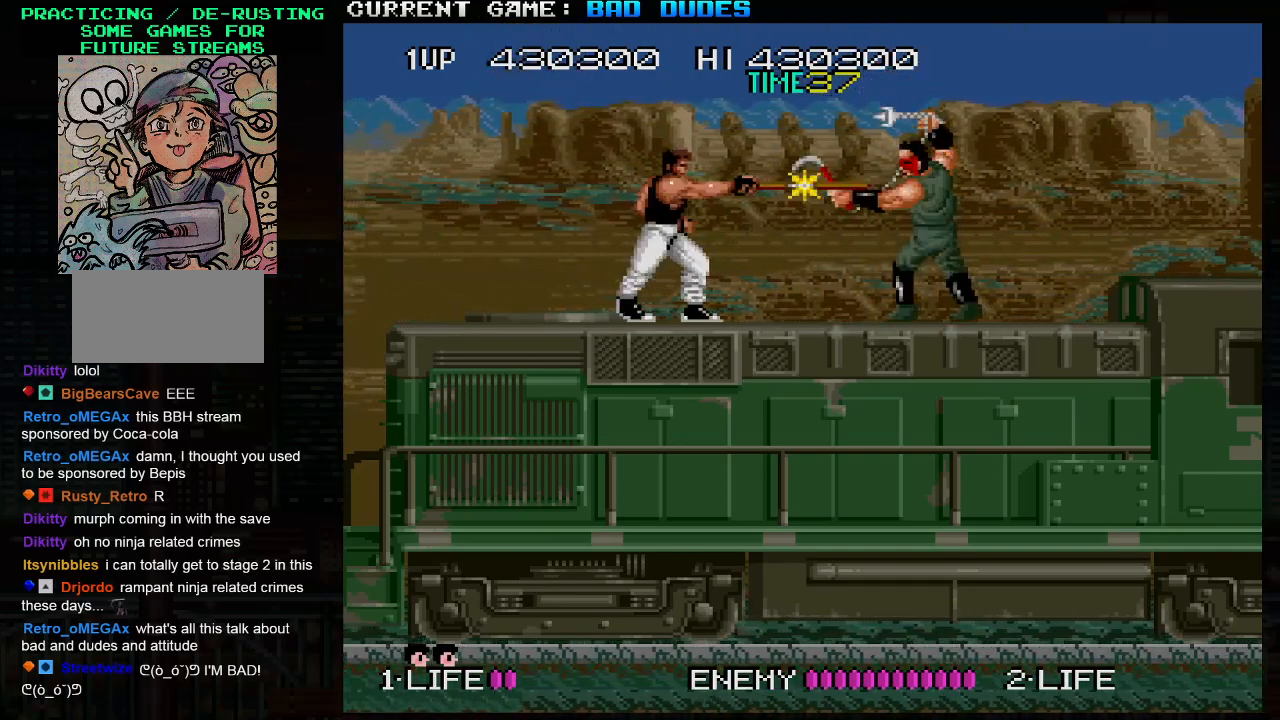
{"buttons": [], "left_stick": "left", "events": [[83, "left_stick", "left"]]}
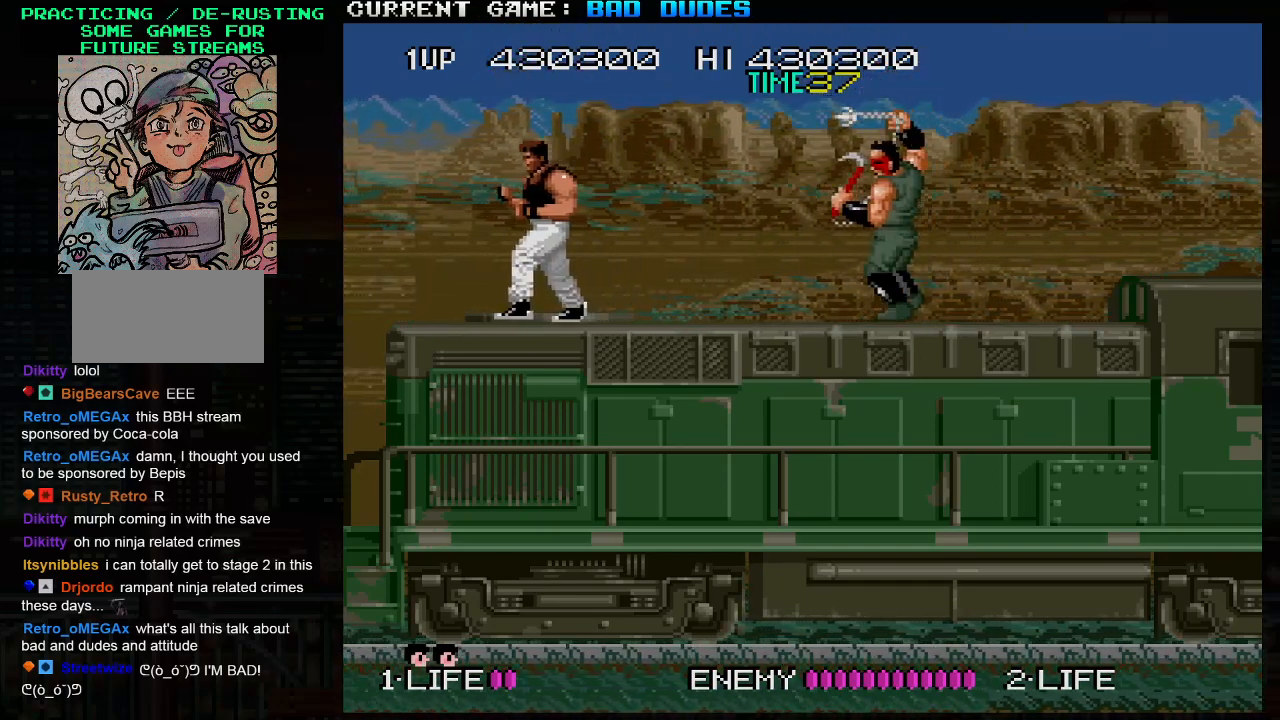
{"buttons": [], "left_stick": "center", "events": [[333, "left_stick", "right"], [350, "SQUARE", "down"], [450, "SQUARE", "up"], [467, "left_stick", "center"]]}
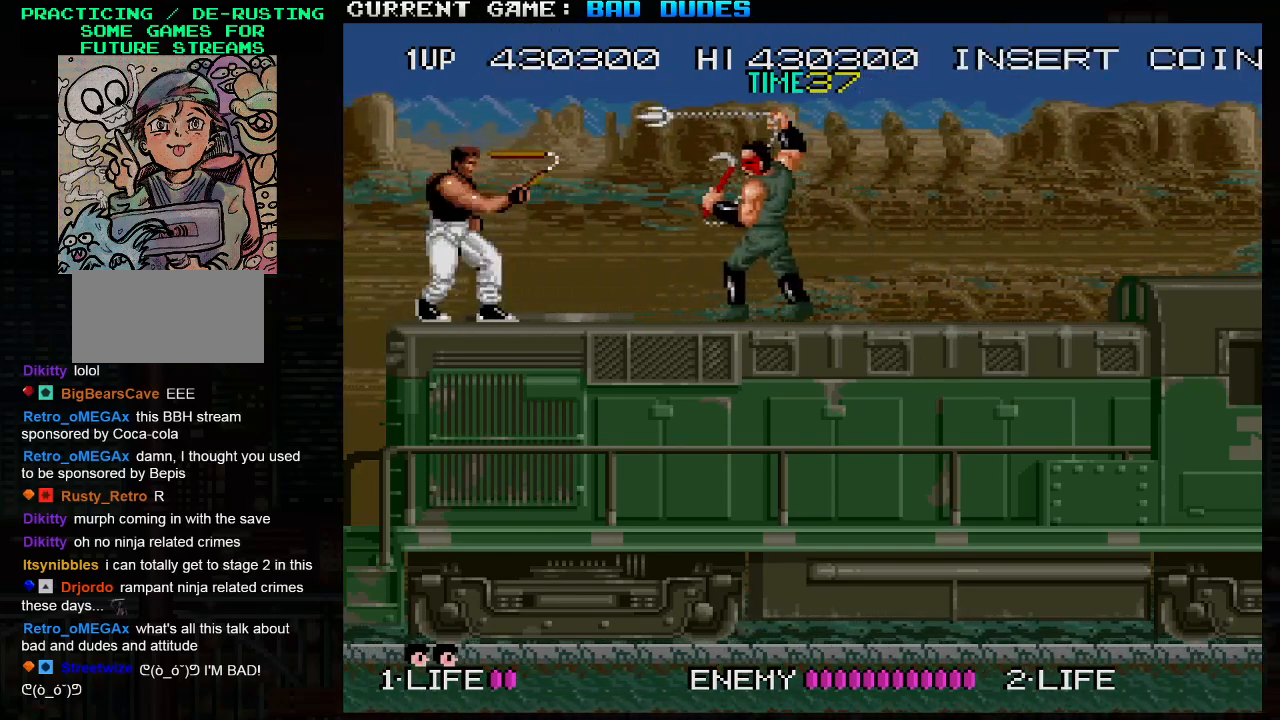
{"buttons": [], "left_stick": "down", "events": [[83, "left_stick", "down"]]}
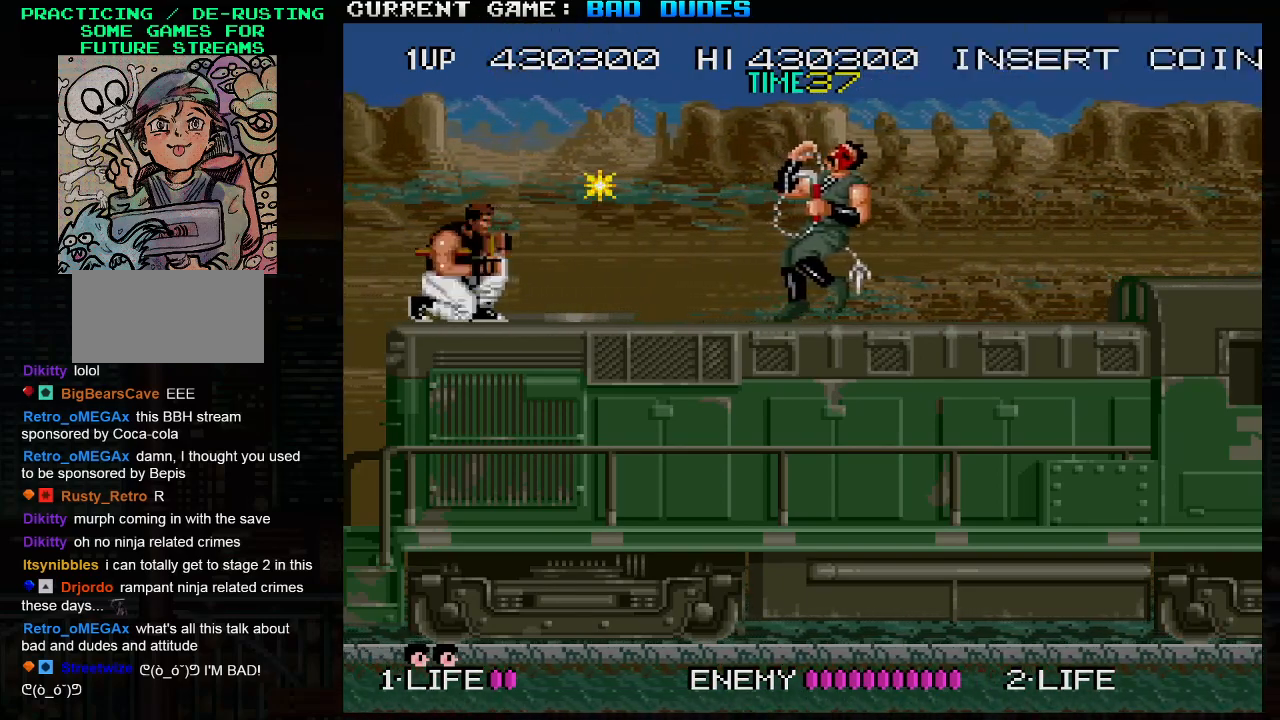
{"buttons": [], "left_stick": "right", "events": [[350, "left_stick", "center"], [433, "left_stick", "right"]]}
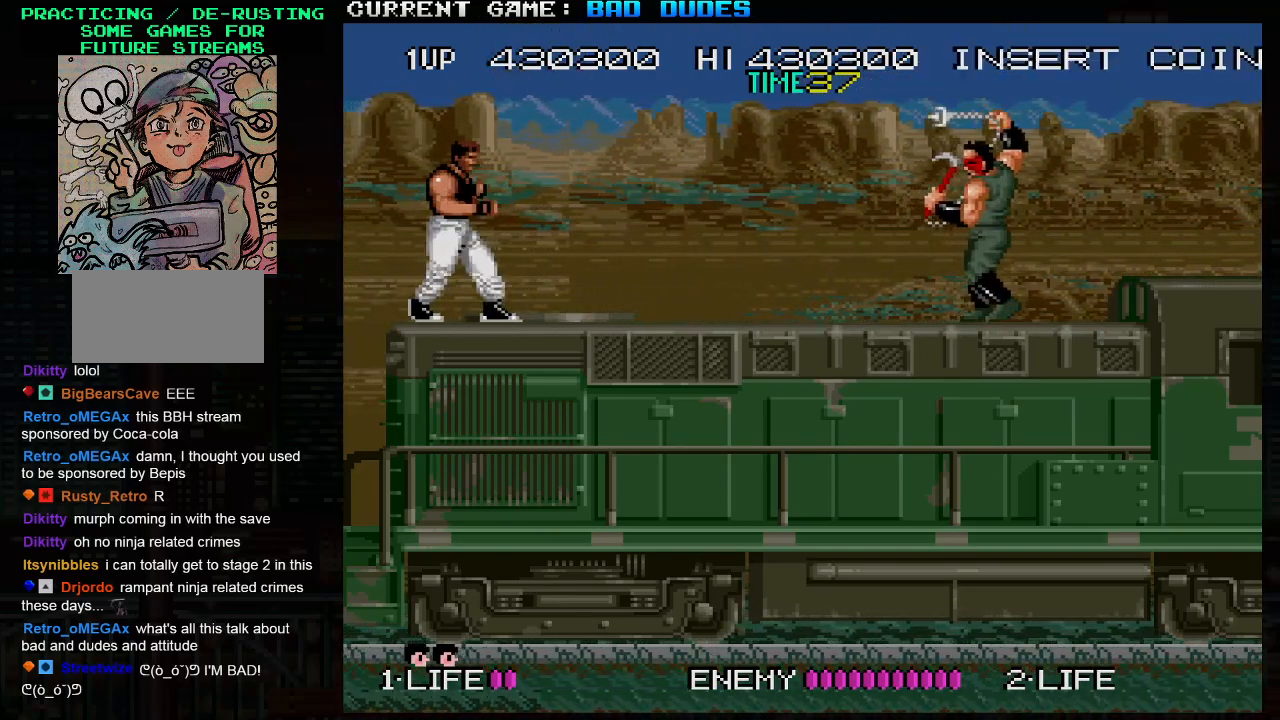
{"buttons": [], "left_stick": "right", "events": []}
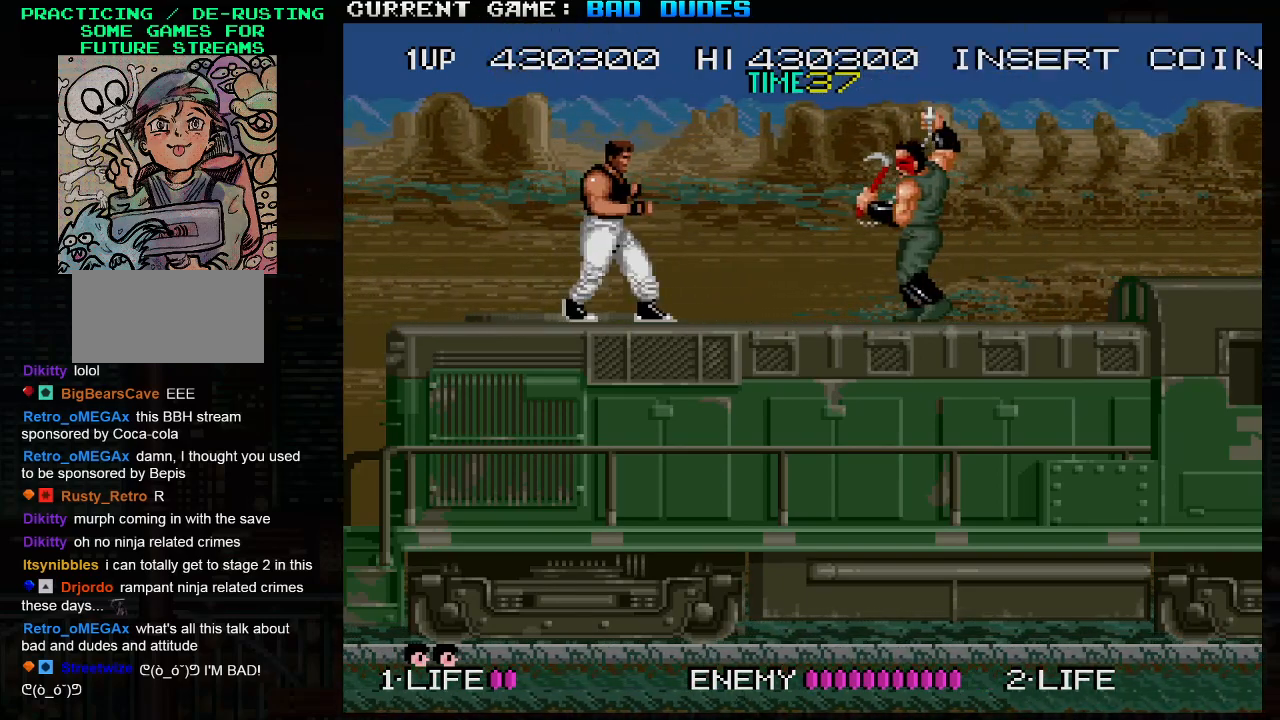
{"buttons": [], "left_stick": "down", "events": [[17, "left_stick", "down"], [33, "SQUARE", "down"], [117, "SQUARE", "up"]]}
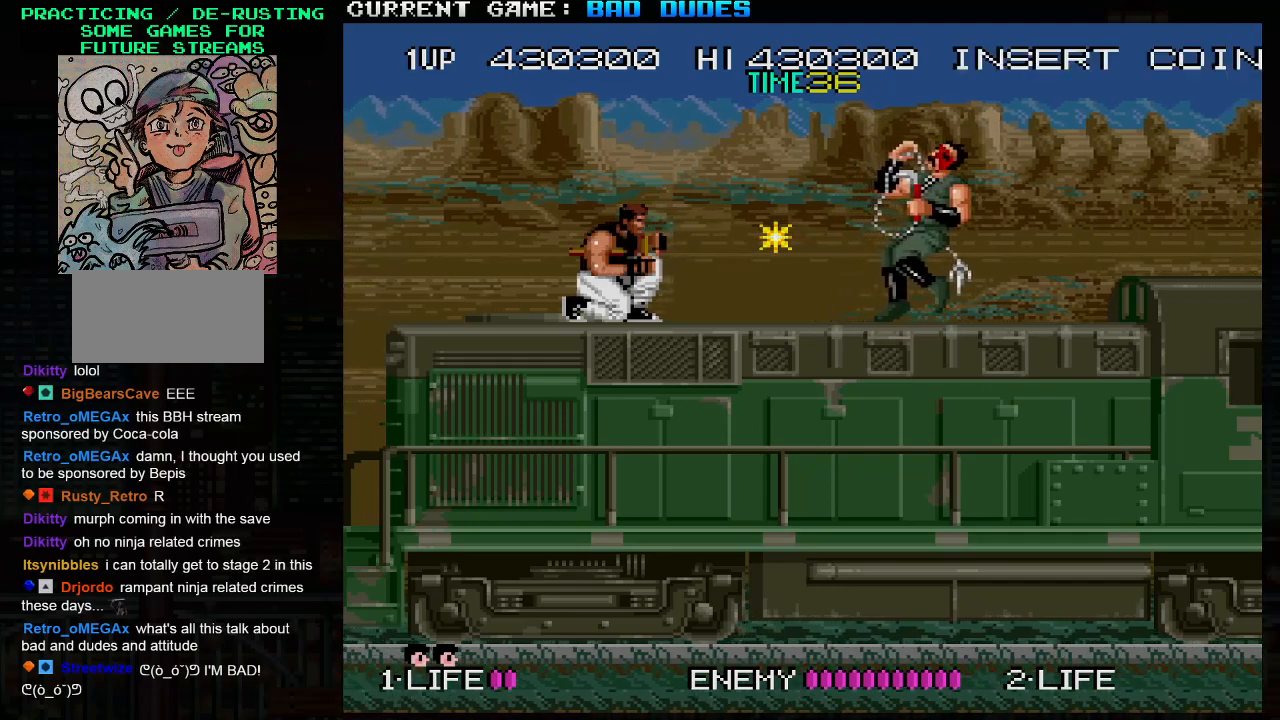
{"buttons": [], "left_stick": "center", "events": [[83, "left_stick", "center"]]}
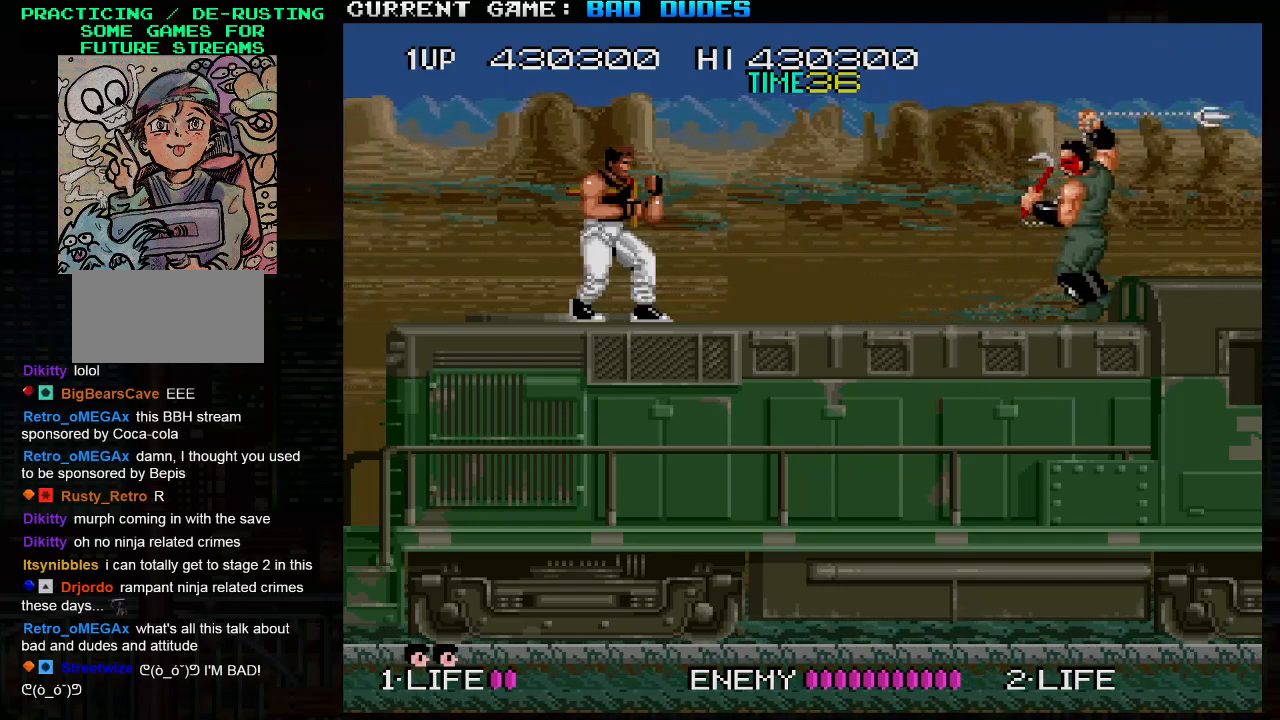
{"buttons": [], "left_stick": "right", "events": [[167, "left_stick", "right"]]}
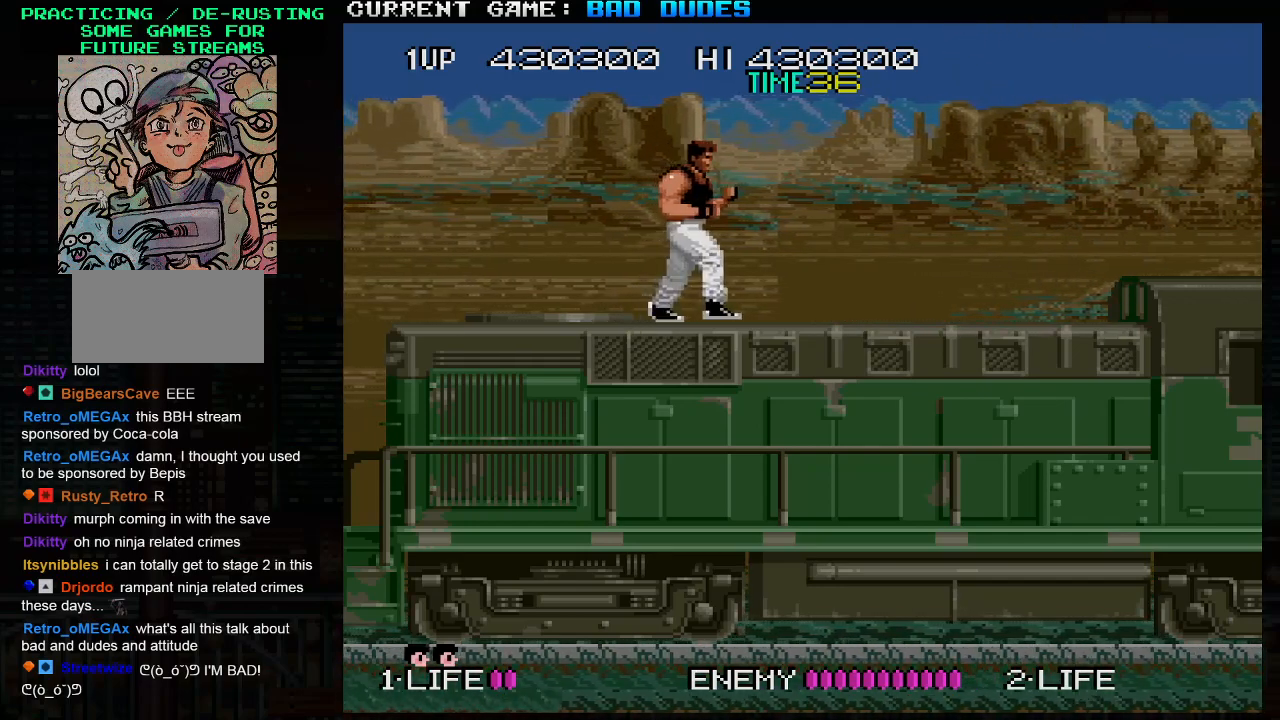
{"buttons": ["SQUARE"], "left_stick": "left", "events": [[483, "SQUARE", "down"], [483, "left_stick", "left"]]}
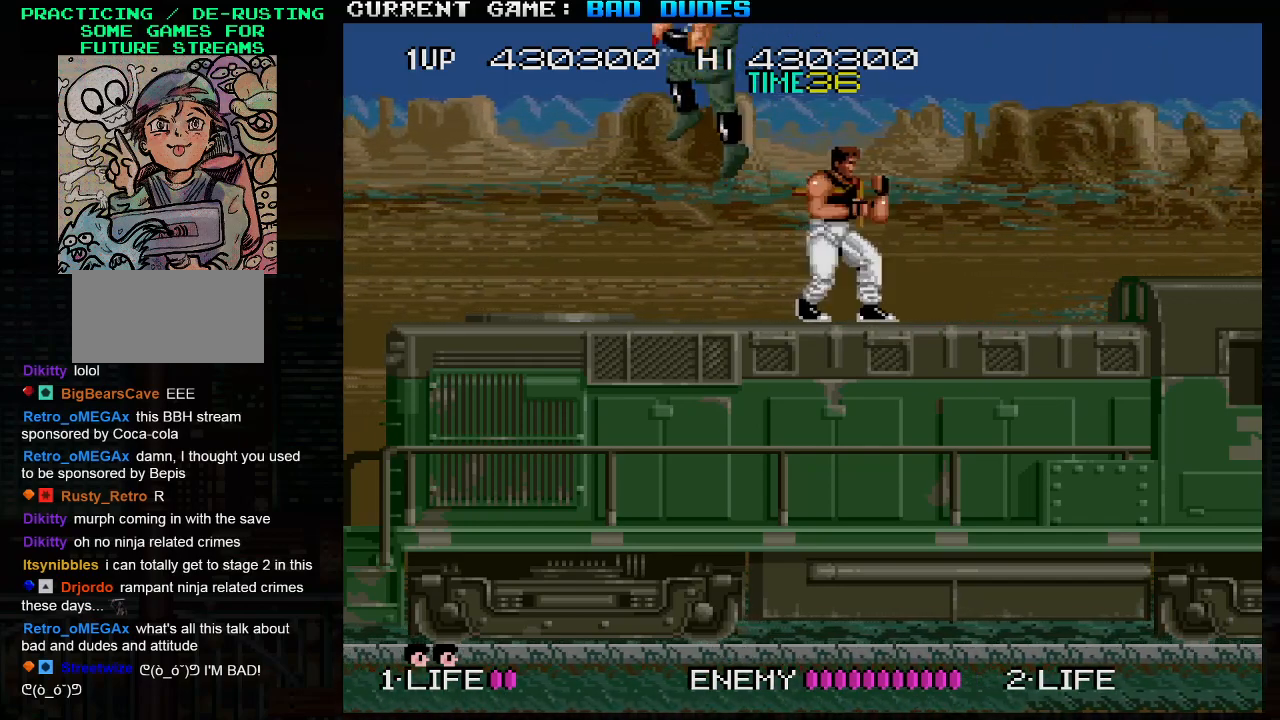
{"buttons": [], "left_stick": "down", "events": [[100, "SQUARE", "up"], [133, "left_stick", "center"], [250, "left_stick", "down"]]}
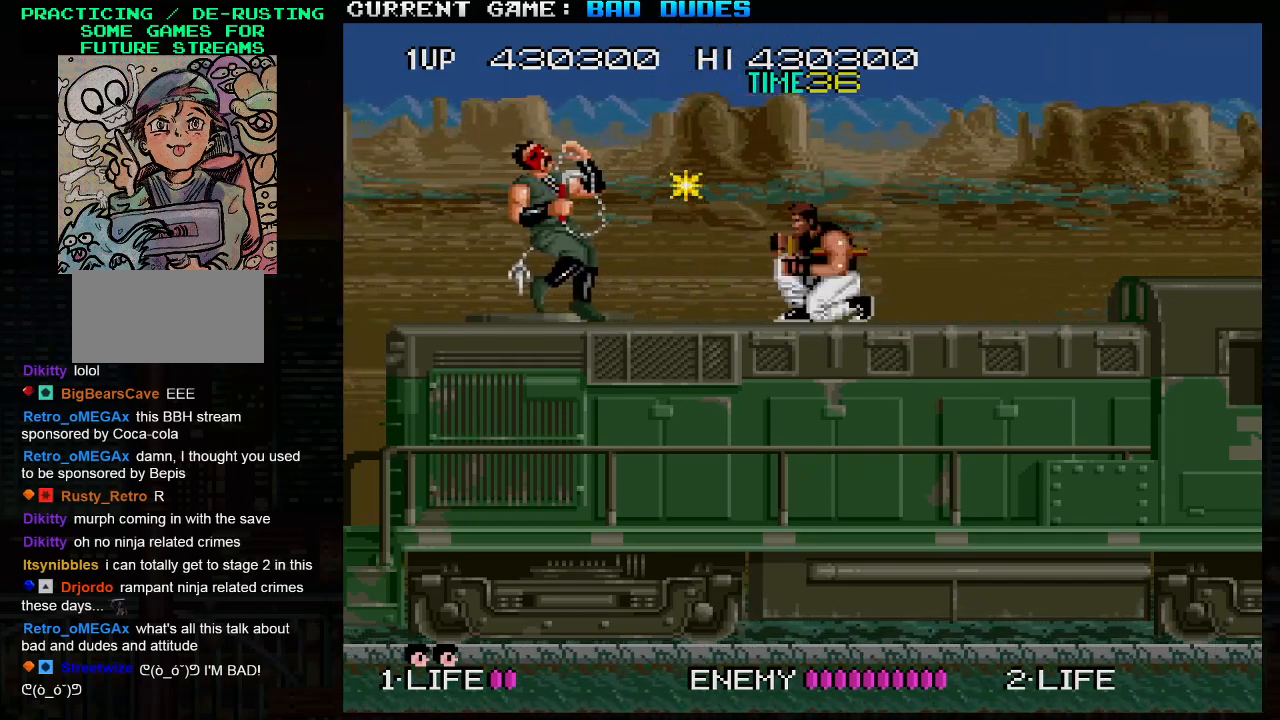
{"buttons": [], "left_stick": "down", "events": [[150, "SQUARE", "down"], [233, "SQUARE", "up"]]}
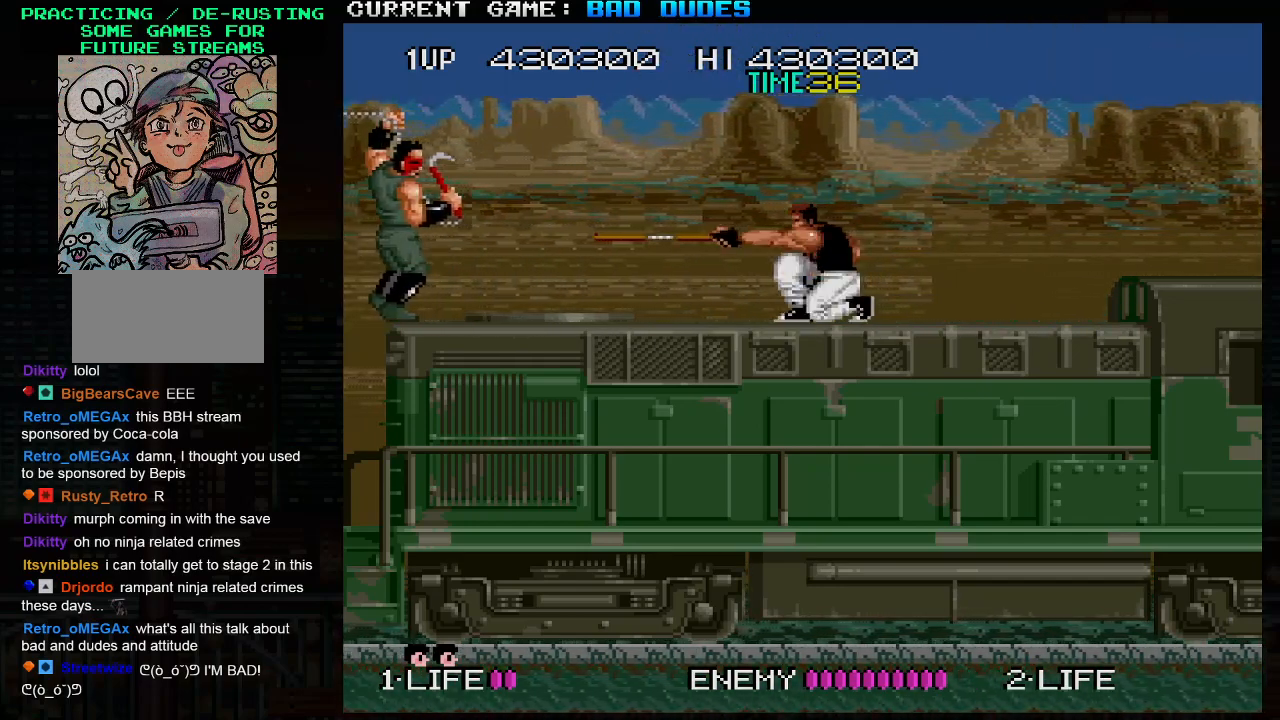
{"buttons": [], "left_stick": "left", "events": [[83, "left_stick", "left"]]}
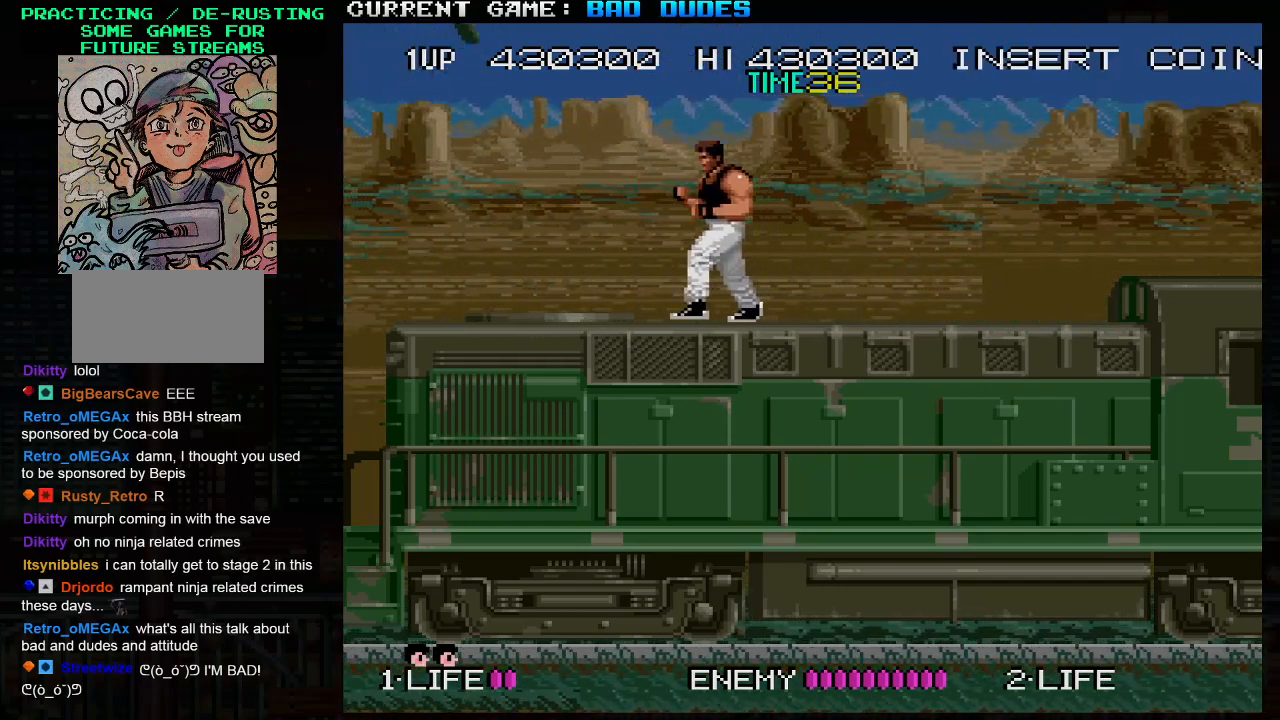
{"buttons": [], "left_stick": "left", "events": []}
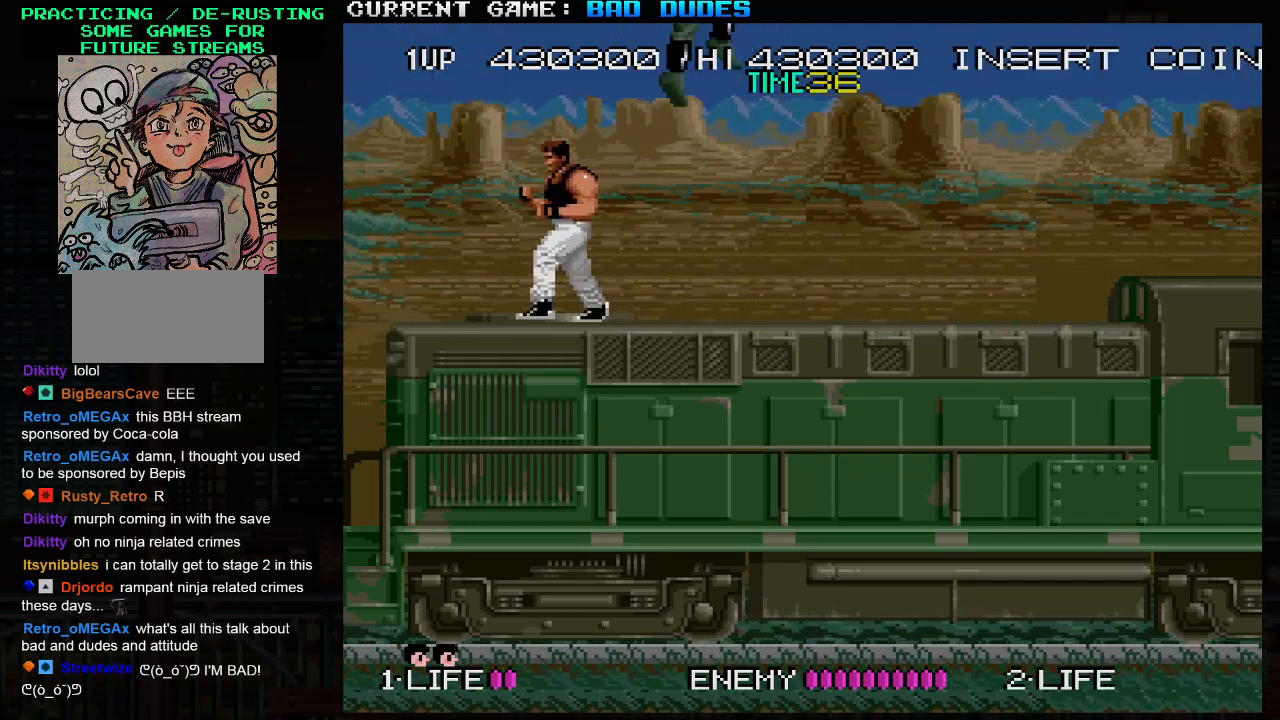
{"buttons": [], "left_stick": "down", "events": [[50, "left_stick", "right"], [67, "SQUARE", "down"], [150, "SQUARE", "up"], [150, "left_stick", "center"], [350, "left_stick", "down"]]}
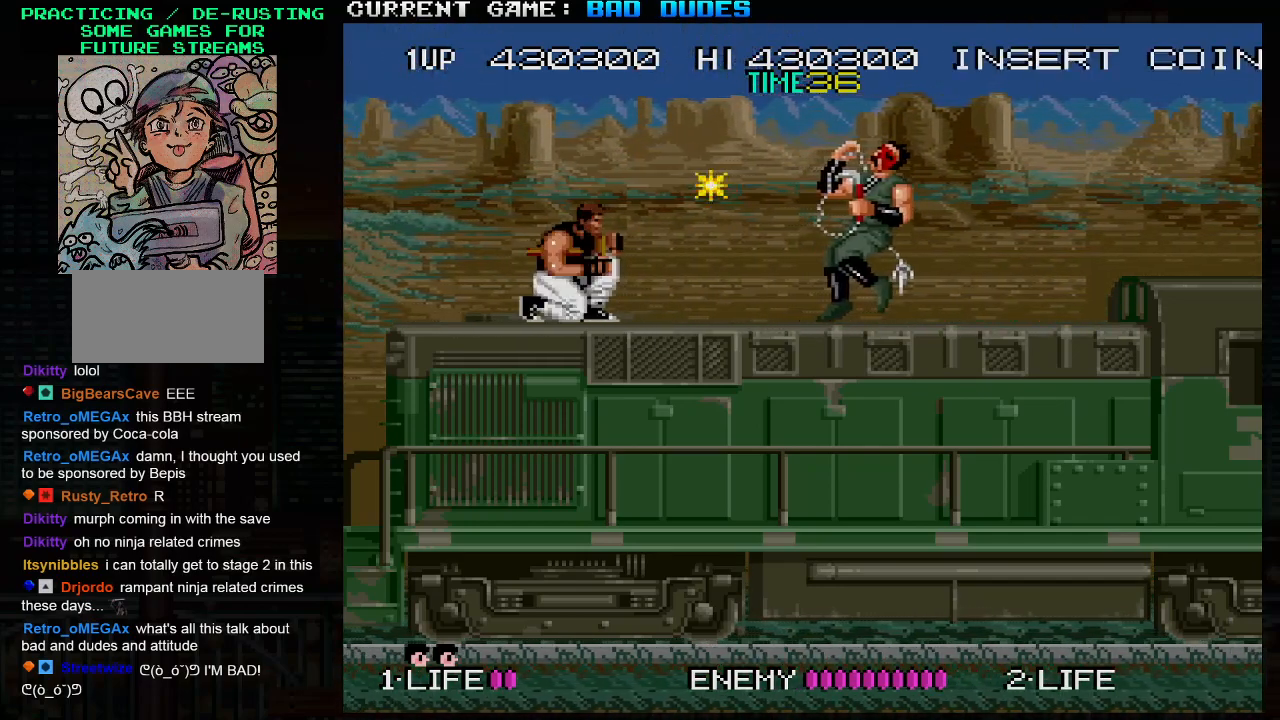
{"buttons": [], "left_stick": "down", "events": []}
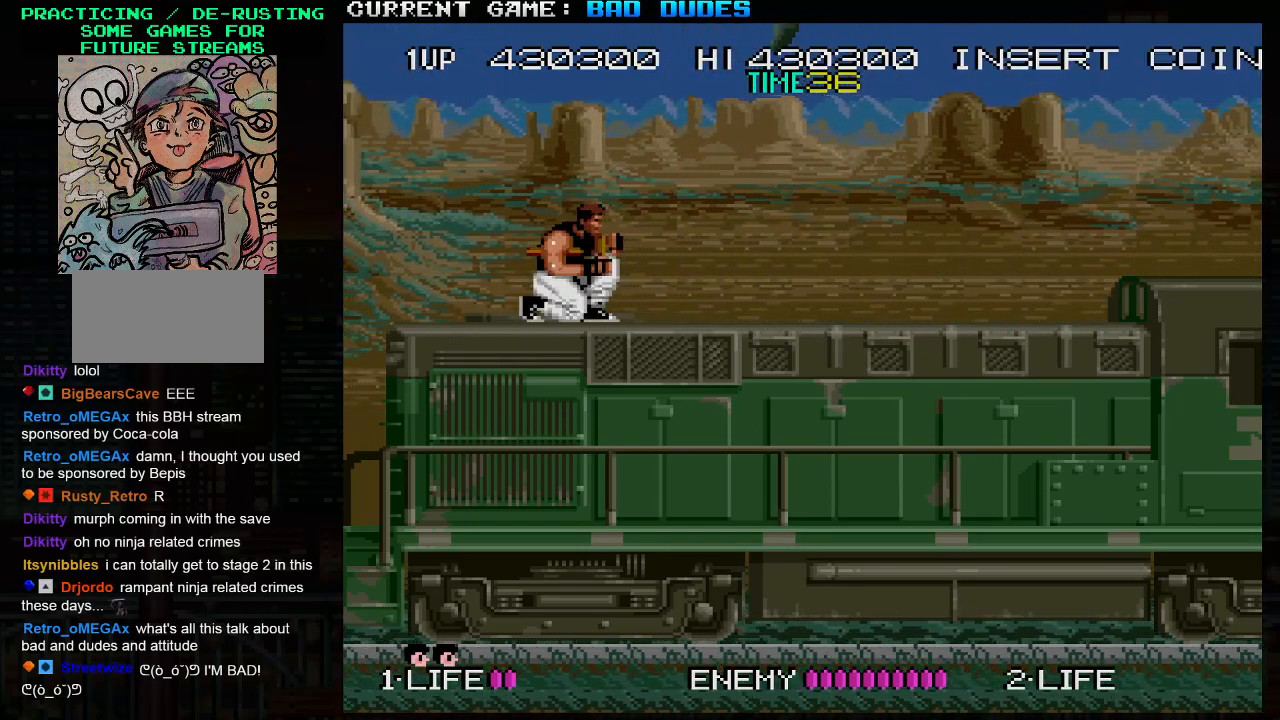
{"buttons": [], "left_stick": "left", "events": [[33, "left_stick", "right"], [483, "left_stick", "left"]]}
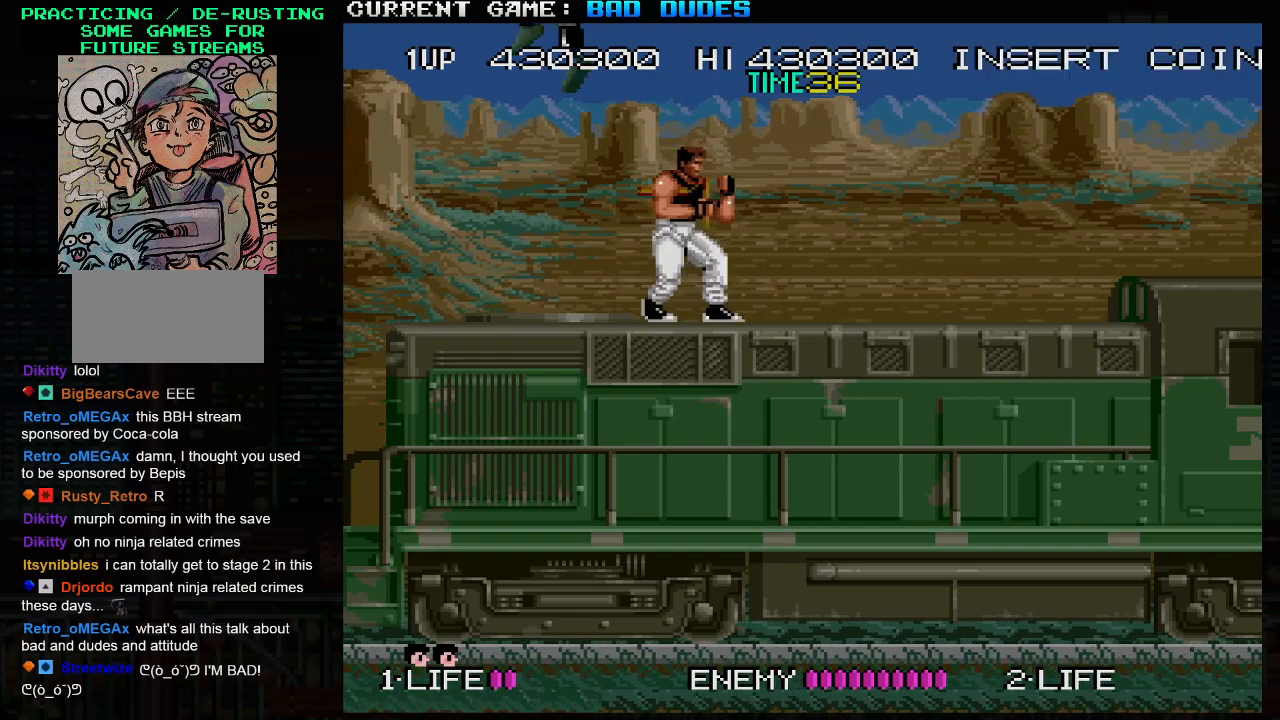
{"buttons": [], "left_stick": "right", "events": [[33, "SQUARE", "down"], [150, "SQUARE", "up"], [150, "left_stick", "center"], [433, "left_stick", "right"]]}
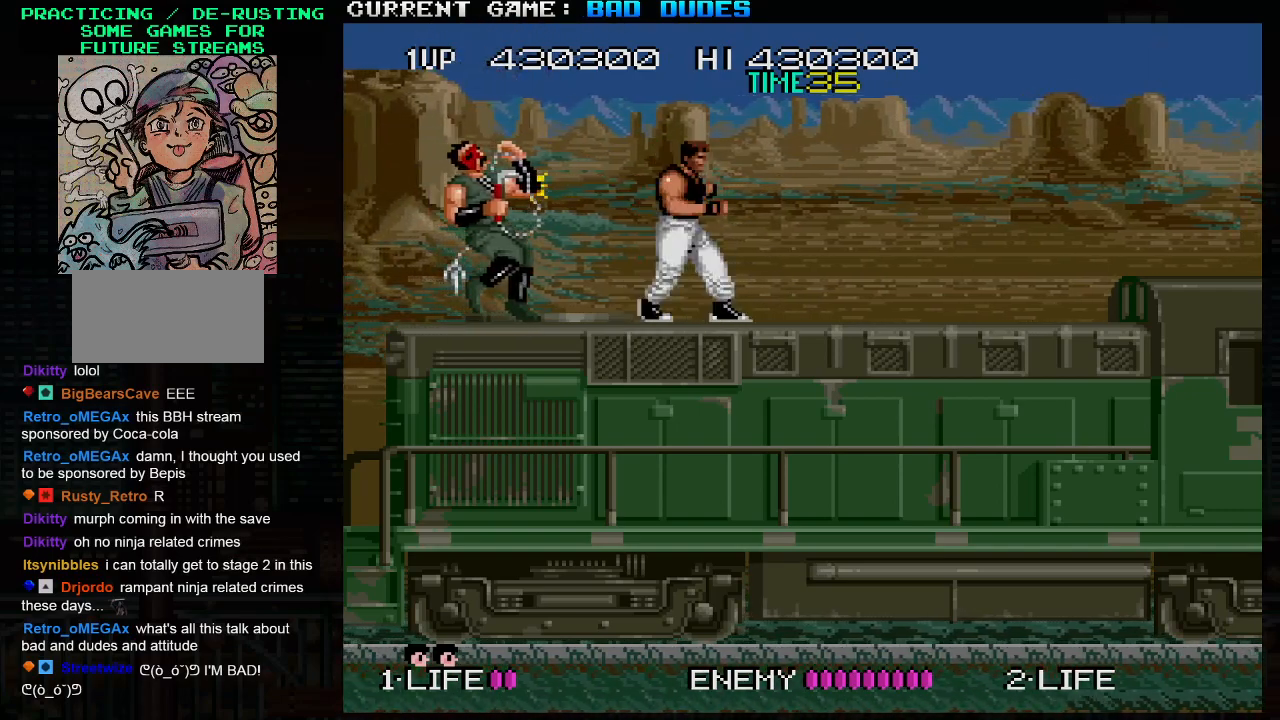
{"buttons": [], "left_stick": "down-right", "events": [[300, "left_stick", "down-right"]]}
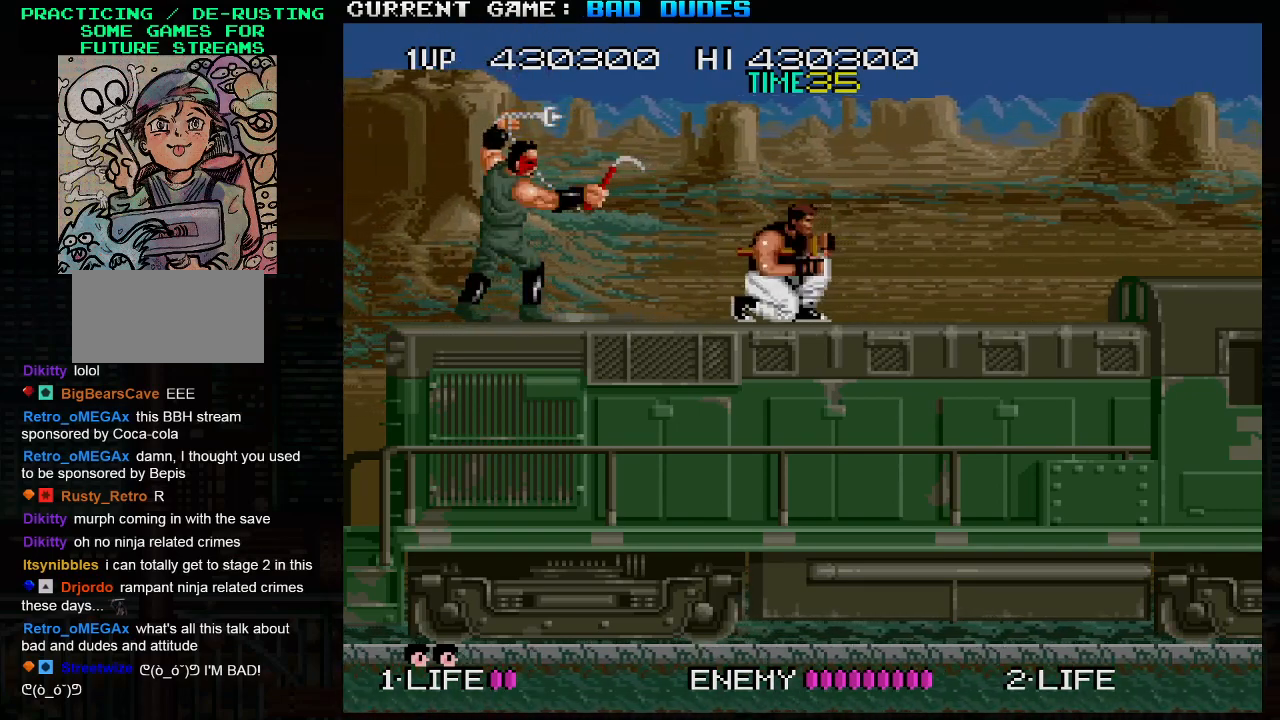
{"buttons": [], "left_stick": "down-left", "events": [[300, "left_stick", "down-left"], [317, "SQUARE", "down"], [417, "SQUARE", "up"]]}